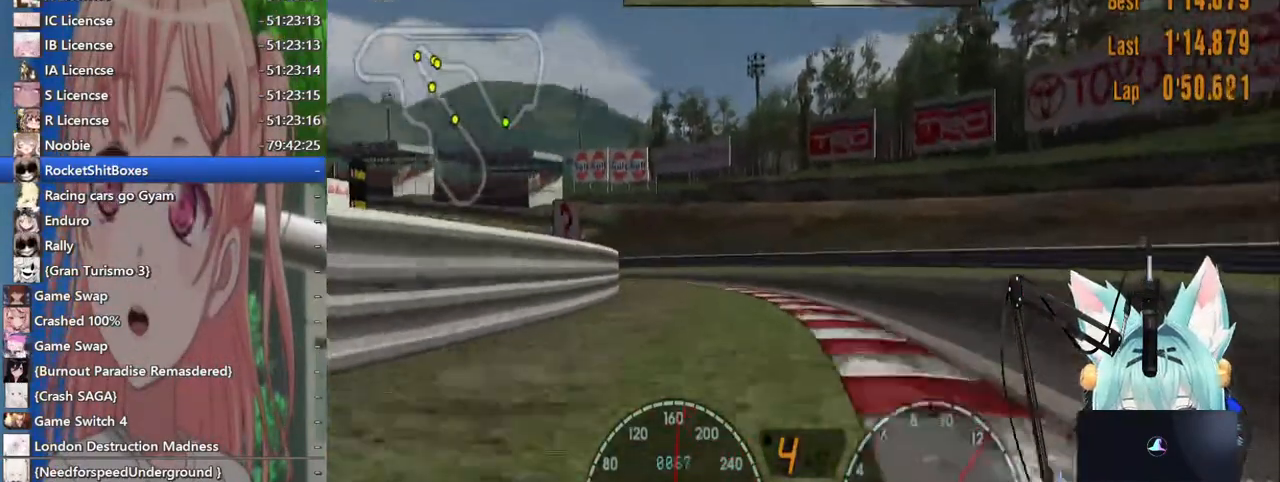
Gameplay with a controller (PlayStation layout); each line is a JSON object with the inputs held at the frame after it. "events" lists button and stick changes between this image and that frame as [ms after this image, input, new state], when the widget could be followed in between. Not read: L1 R1 R2.
{"buttons": [], "left_stick": "left", "right_stick": "center", "events": []}
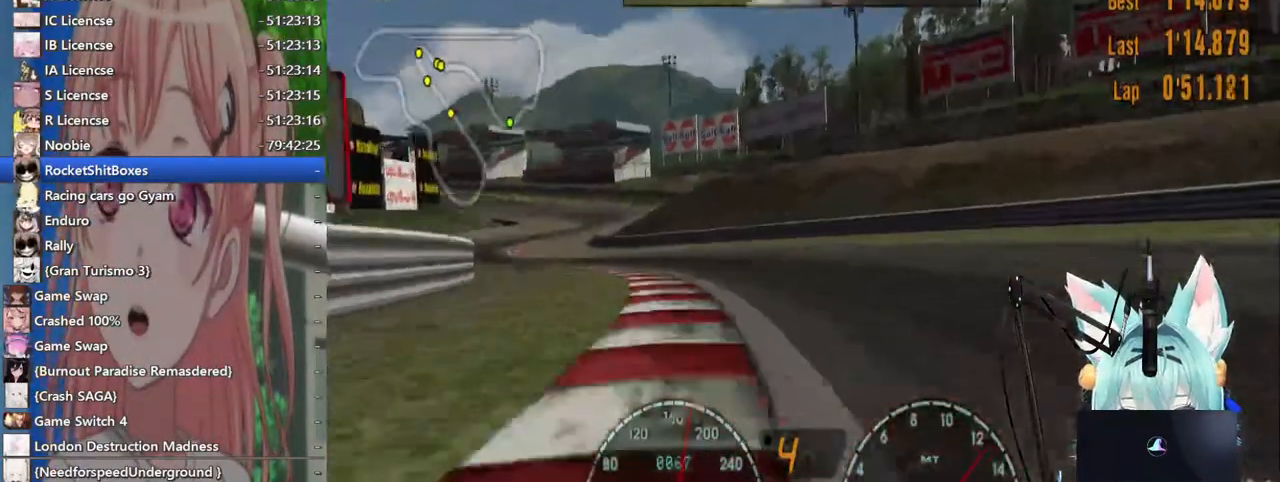
{"buttons": [], "left_stick": "left", "right_stick": "center", "events": [[367, "SQUARE", "down"], [483, "SQUARE", "up"]]}
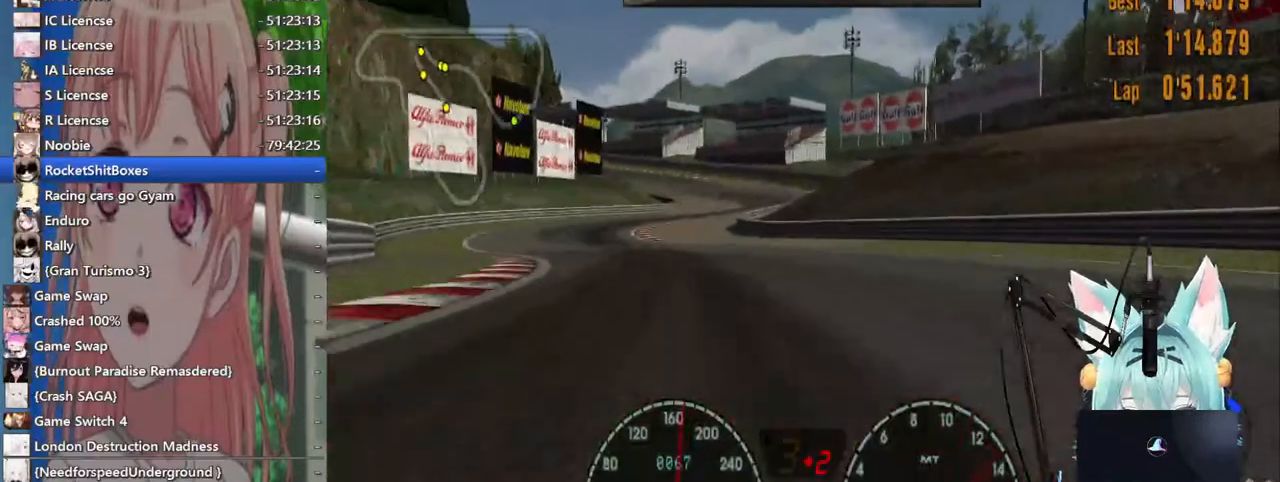
{"buttons": [], "left_stick": "left", "right_stick": "center", "events": []}
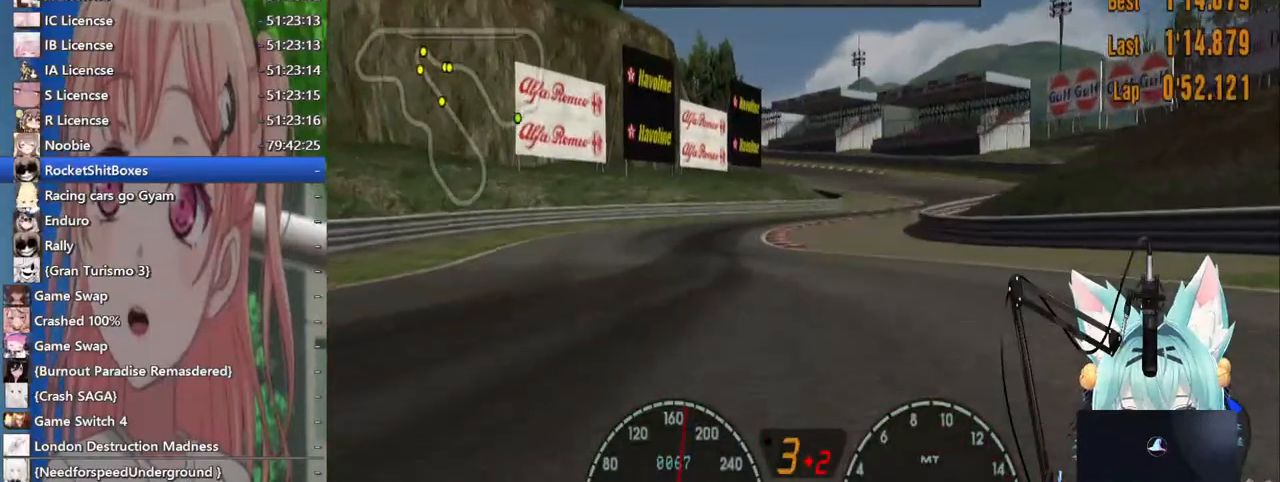
{"buttons": ["SQUARE", "L2"], "left_stick": "up-right", "right_stick": "center", "events": [[117, "CROSS", "down"], [183, "left_stick", "up"], [233, "CROSS", "up"], [233, "left_stick", "right"], [383, "L2", "down"], [400, "left_stick", "up-right"], [467, "SQUARE", "down"]]}
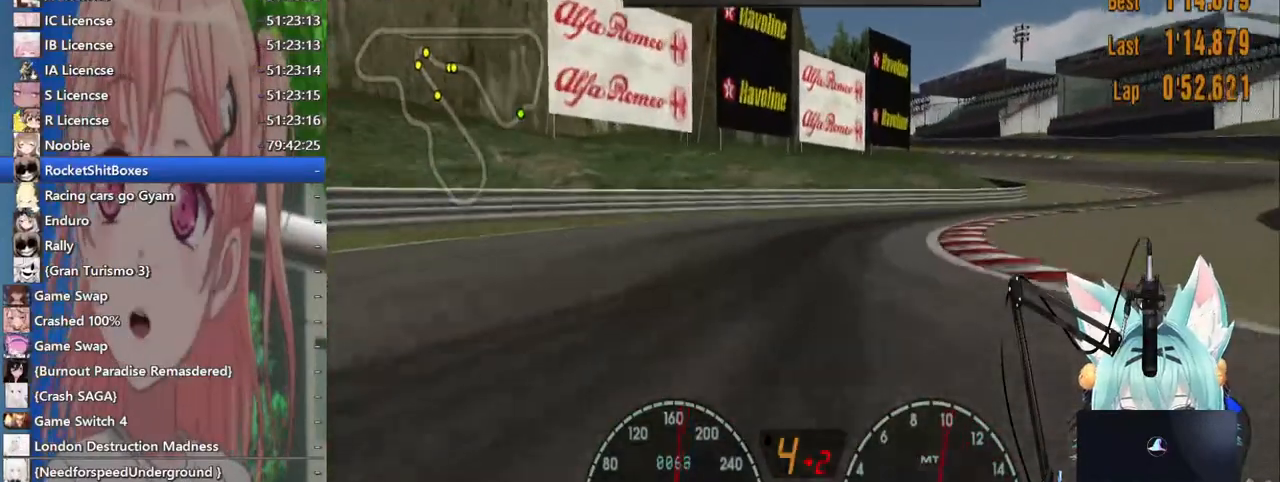
{"buttons": [], "left_stick": "up-right", "right_stick": "center", "events": [[100, "SQUARE", "up"], [333, "L2", "up"]]}
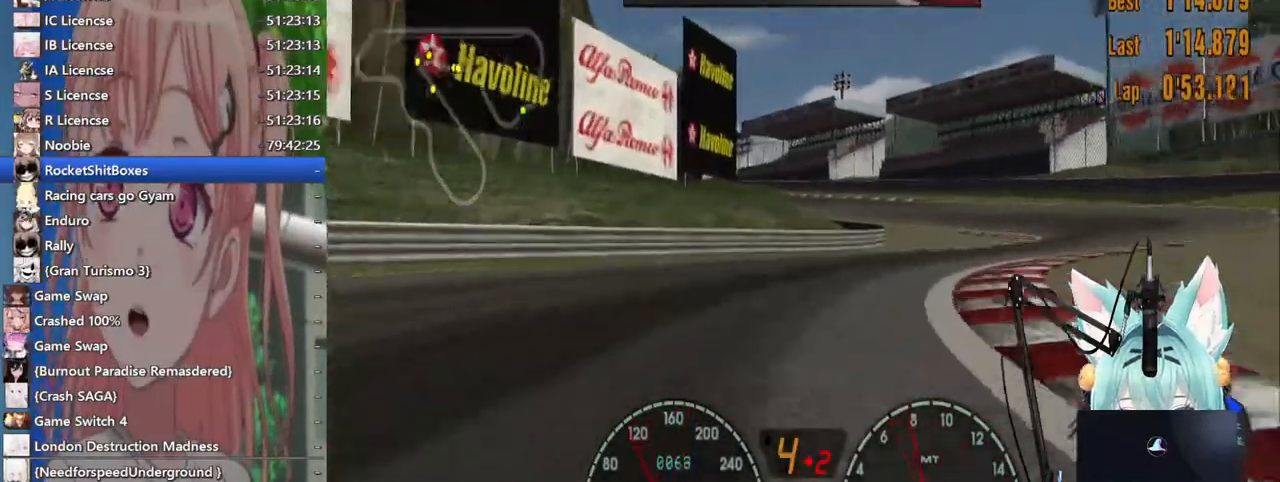
{"buttons": [], "left_stick": "up-left", "right_stick": "center", "events": [[217, "SQUARE", "down"], [317, "SQUARE", "up"], [417, "left_stick", "up-left"]]}
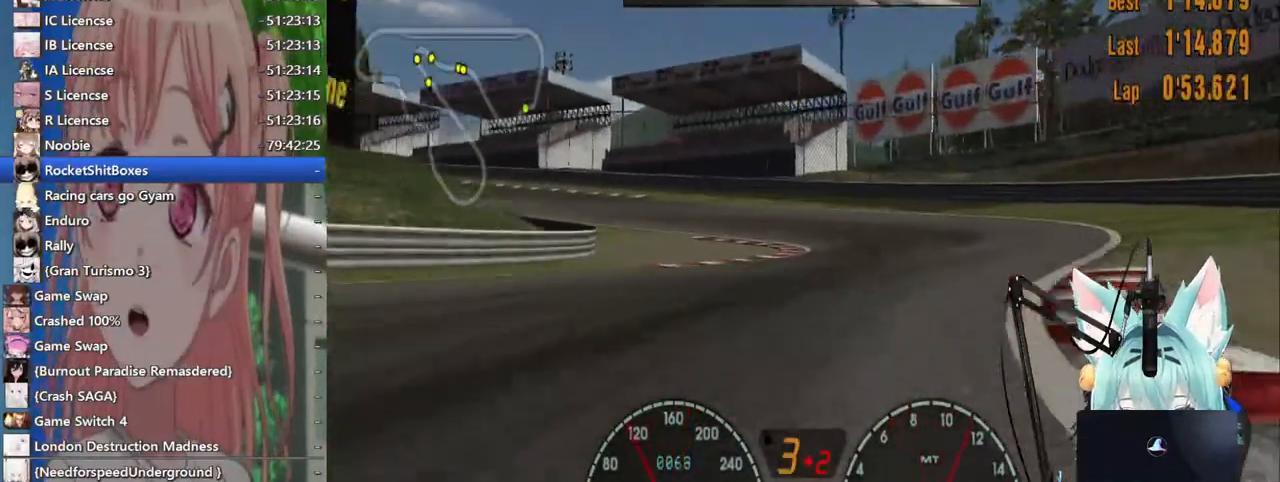
{"buttons": [], "left_stick": "down", "right_stick": "center", "events": [[500, "left_stick", "down"]]}
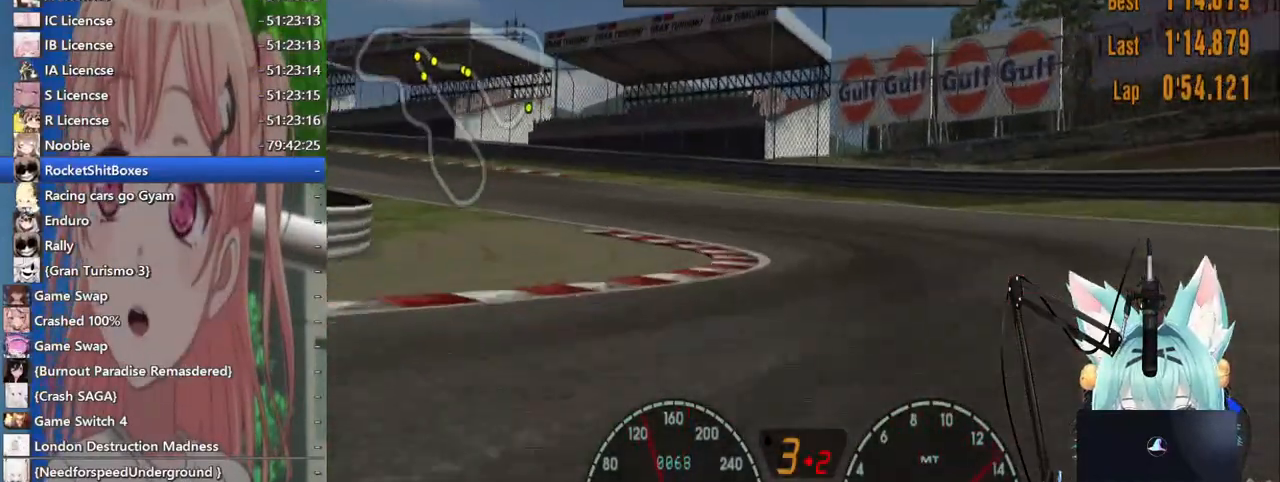
{"buttons": [], "left_stick": "left", "right_stick": "center", "events": [[83, "left_stick", "left"]]}
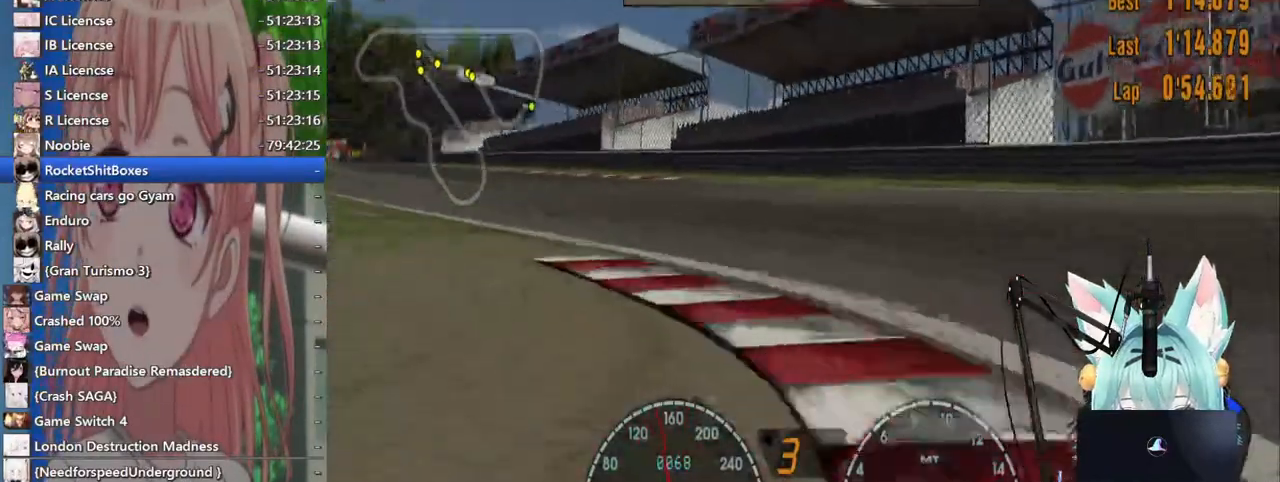
{"buttons": [], "left_stick": "left", "right_stick": "center", "events": [[317, "left_stick", "center"], [383, "left_stick", "left"]]}
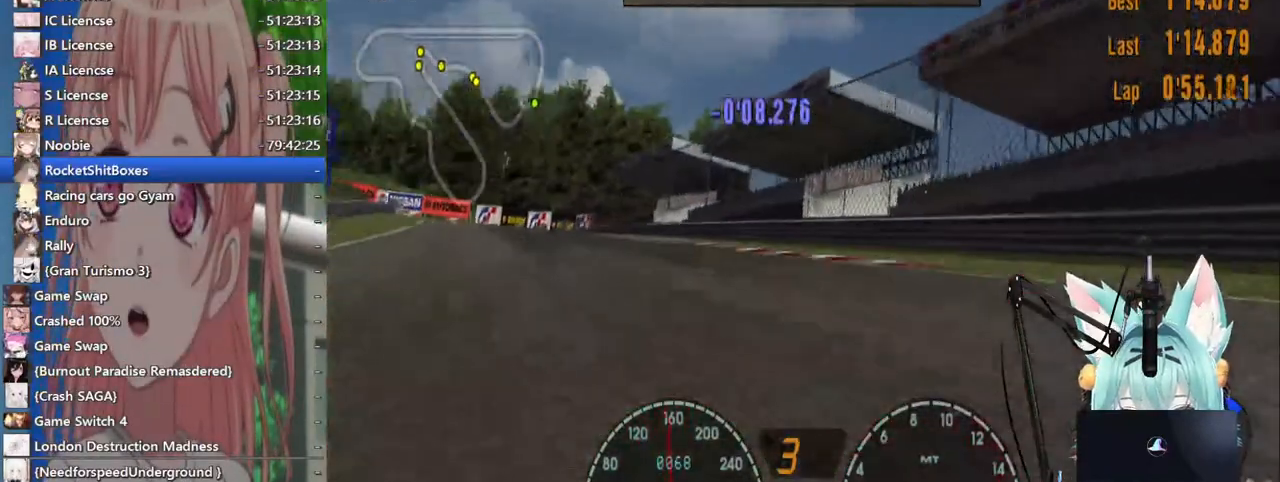
{"buttons": ["CROSS"], "left_stick": "center", "right_stick": "center", "events": [[317, "left_stick", "center"], [500, "CROSS", "down"]]}
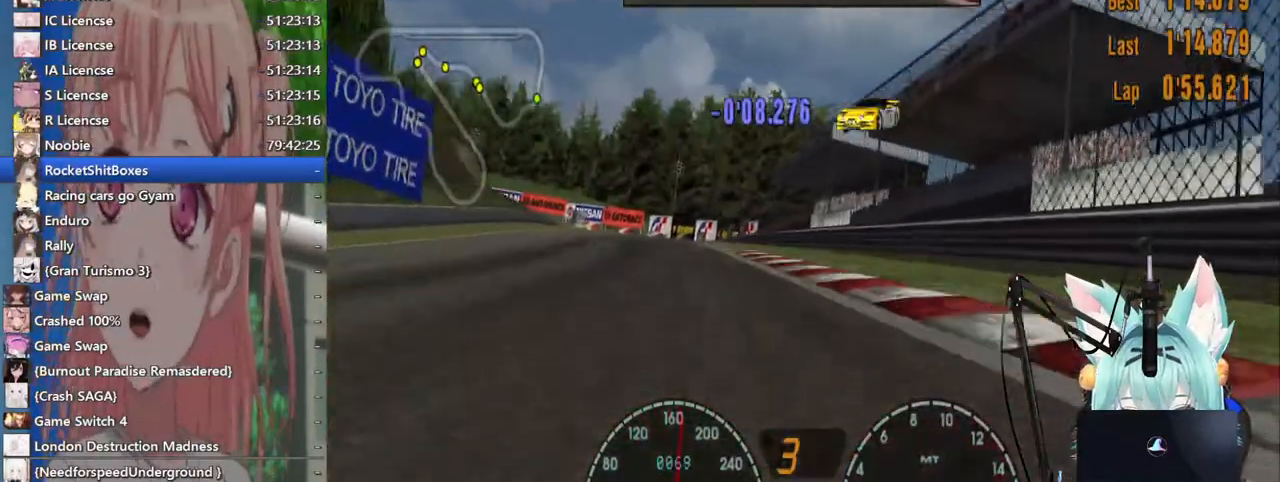
{"buttons": [], "left_stick": "center", "right_stick": "center", "events": [[167, "CROSS", "up"], [183, "left_stick", "left"], [367, "left_stick", "center"]]}
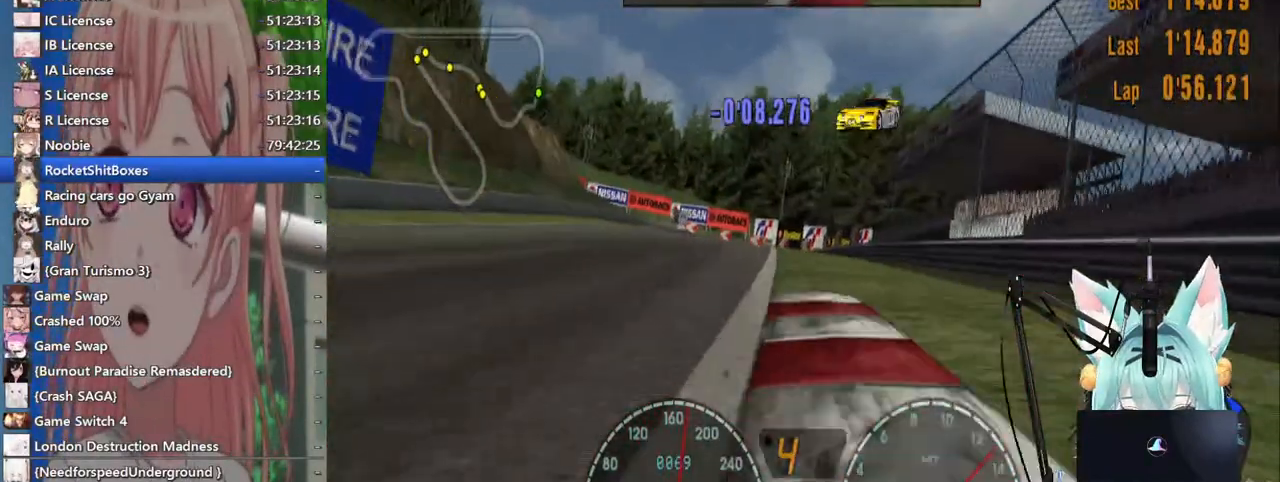
{"buttons": [], "left_stick": "center", "right_stick": "center", "events": [[283, "left_stick", "right"], [433, "left_stick", "center"]]}
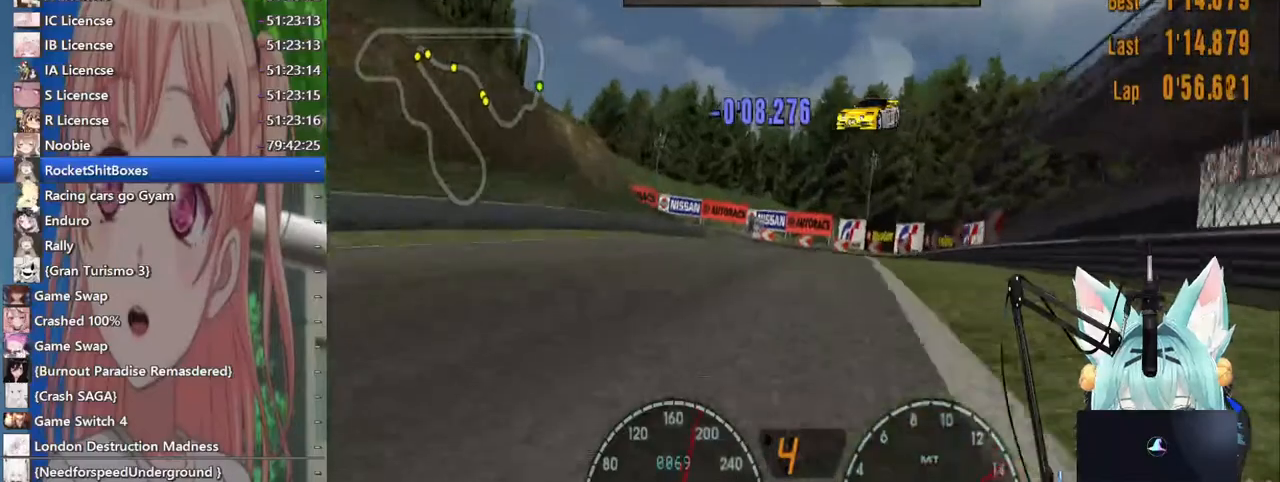
{"buttons": ["CROSS"], "left_stick": "center", "right_stick": "center", "events": [[267, "left_stick", "left"], [383, "left_stick", "center"], [500, "CROSS", "down"]]}
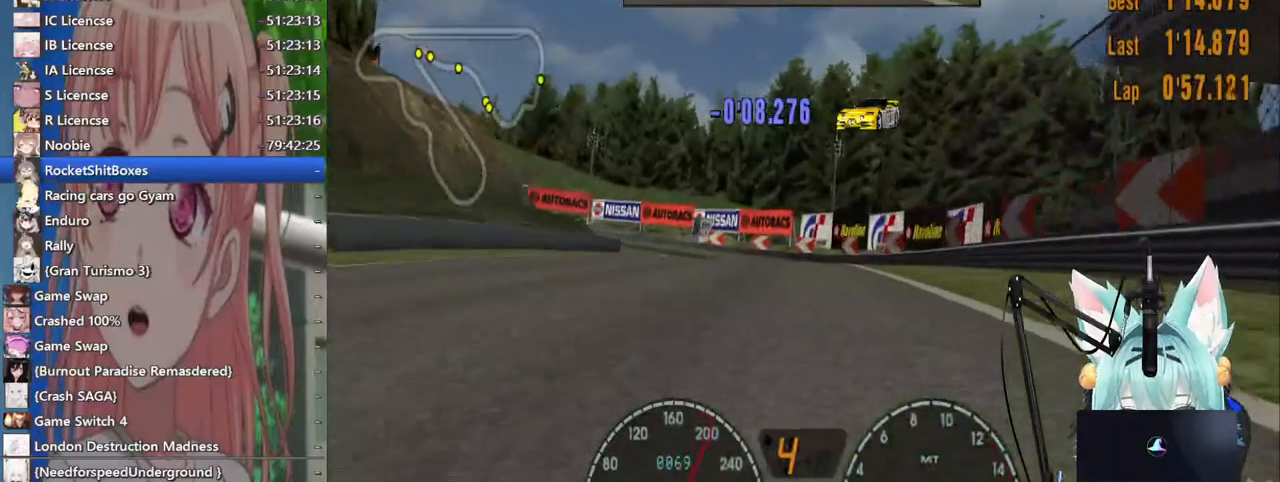
{"buttons": [], "left_stick": "left", "right_stick": "center", "events": [[167, "CROSS", "up"], [433, "left_stick", "left"]]}
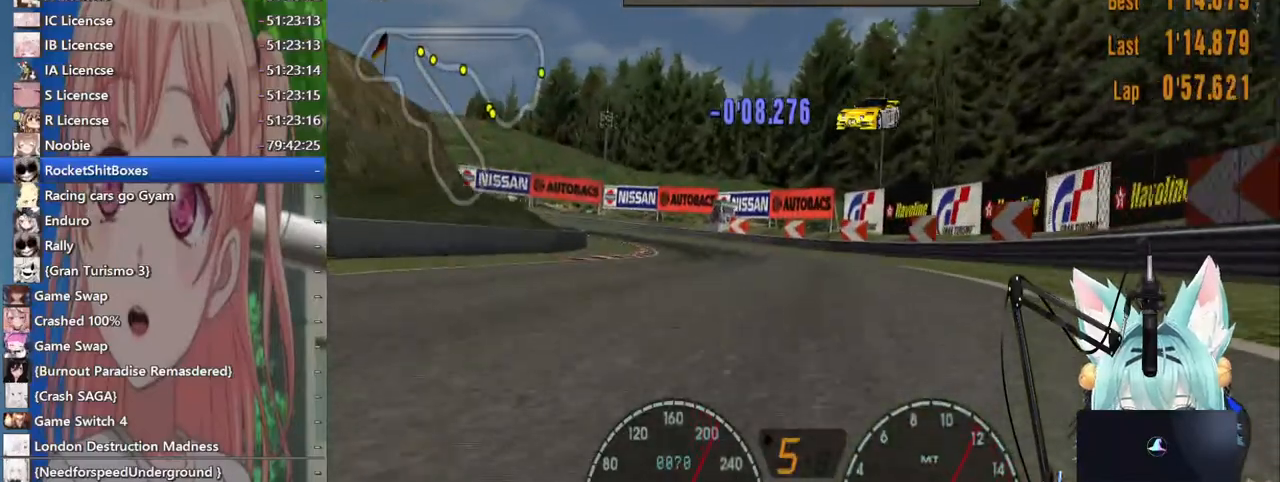
{"buttons": [], "left_stick": "left", "right_stick": "center", "events": []}
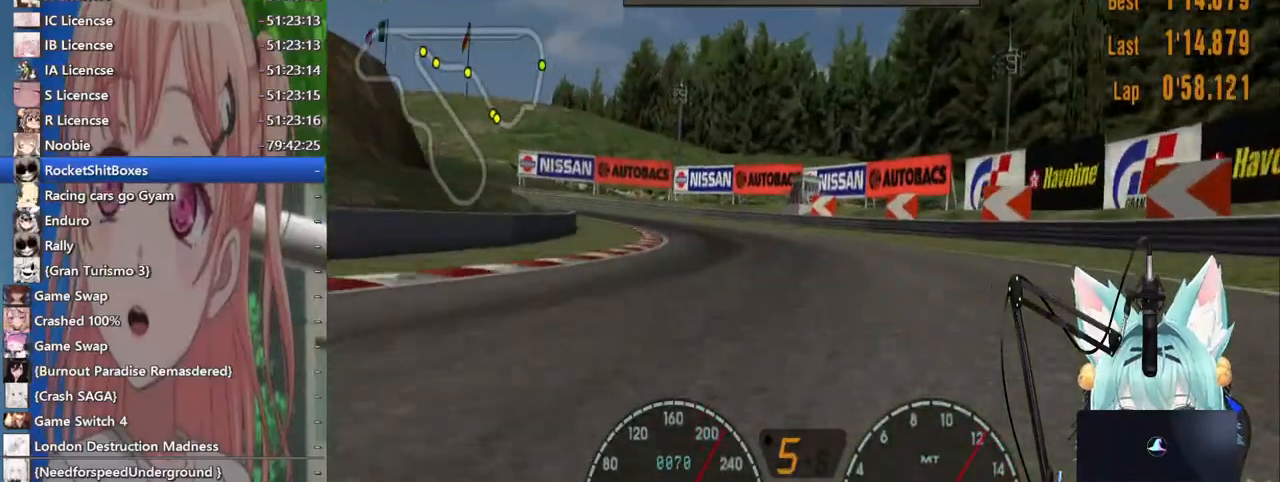
{"buttons": [], "left_stick": "center", "right_stick": "center", "events": [[483, "left_stick", "center"]]}
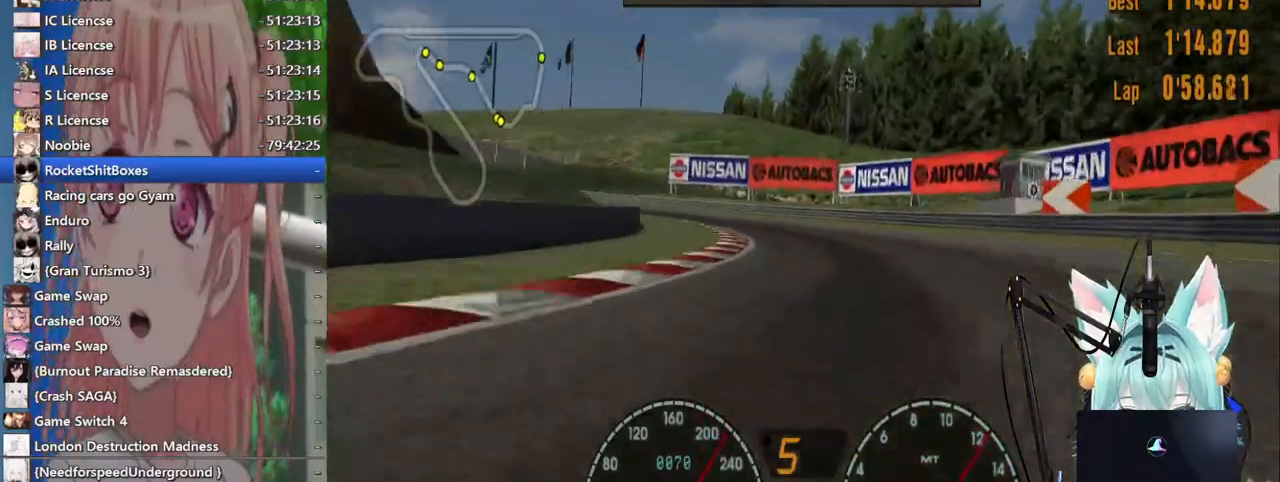
{"buttons": [], "left_stick": "left", "right_stick": "center", "events": [[233, "left_stick", "left"]]}
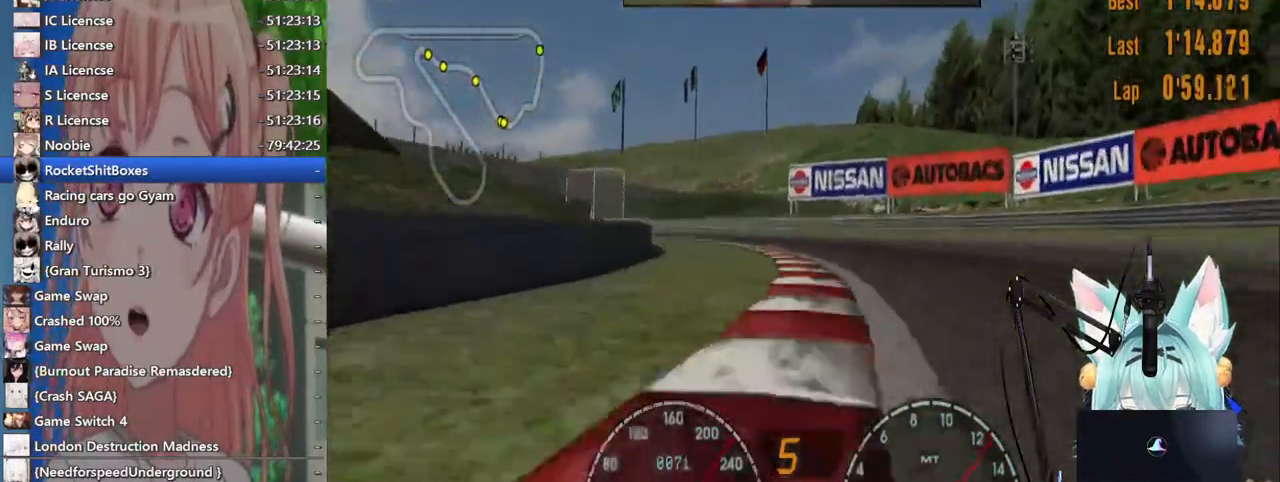
{"buttons": [], "left_stick": "left", "right_stick": "center", "events": []}
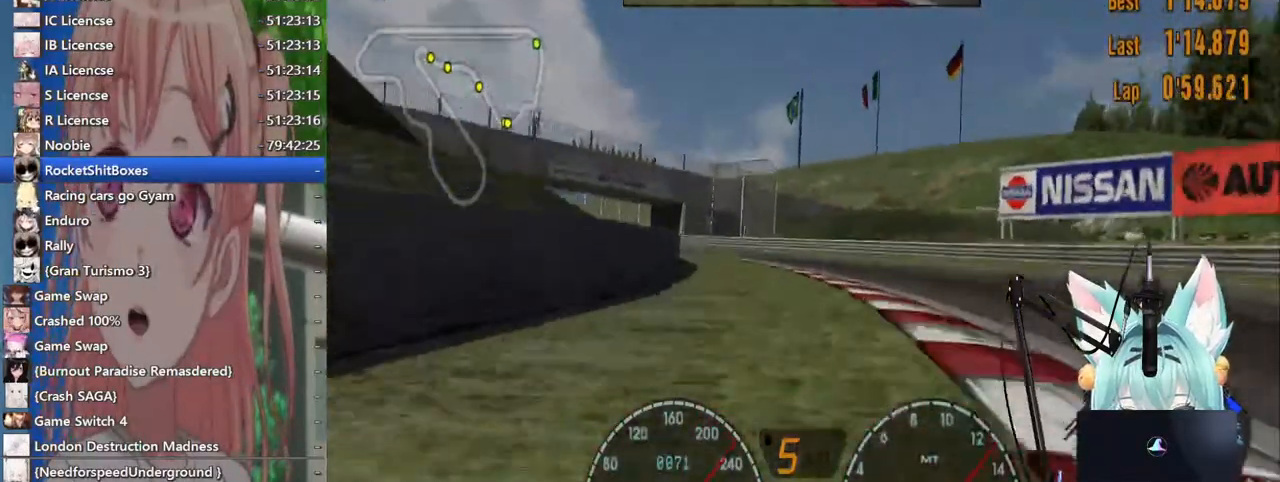
{"buttons": [], "left_stick": "left", "right_stick": "center", "events": []}
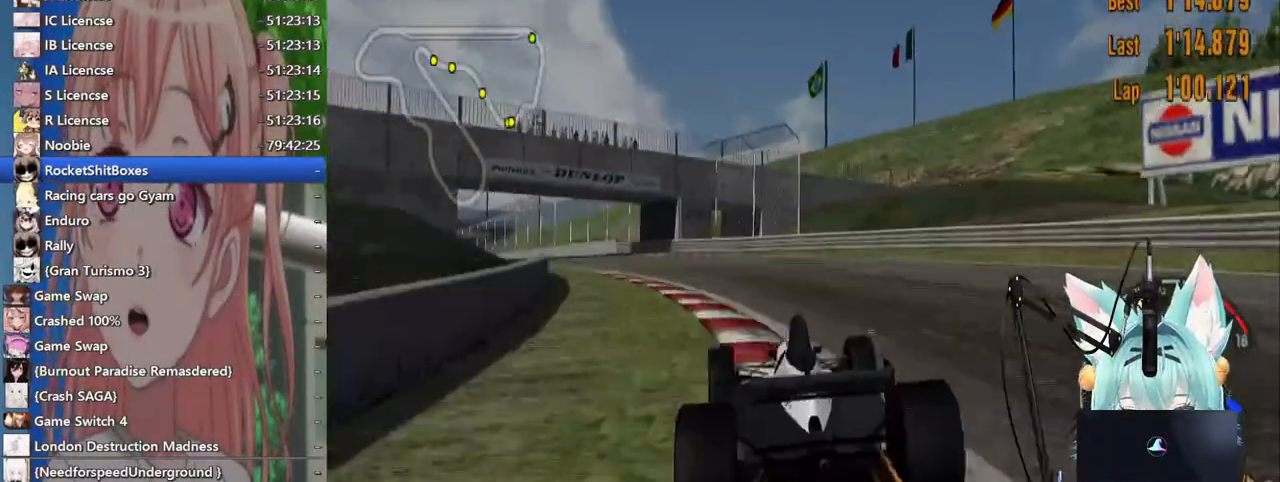
{"buttons": [], "left_stick": "left", "right_stick": "center", "events": []}
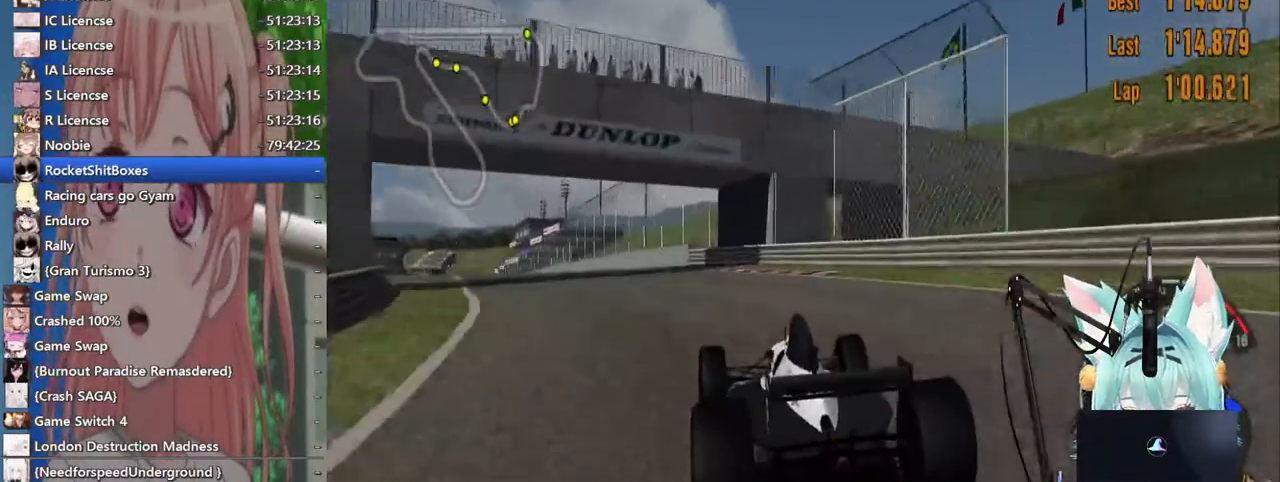
{"buttons": [], "left_stick": "left", "right_stick": "center", "events": []}
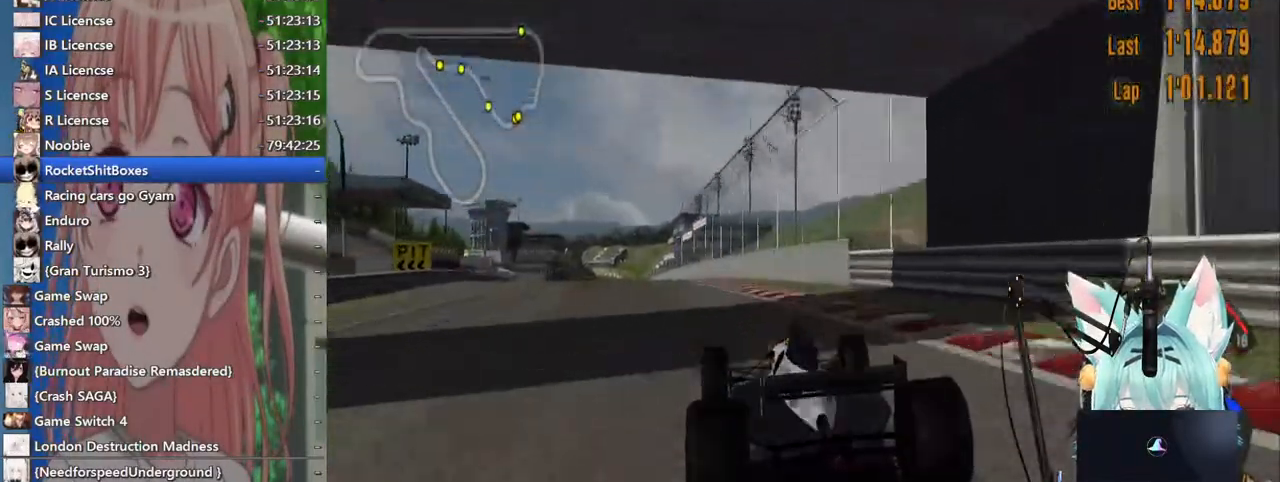
{"buttons": [], "left_stick": "center", "right_stick": "center", "events": [[267, "left_stick", "center"]]}
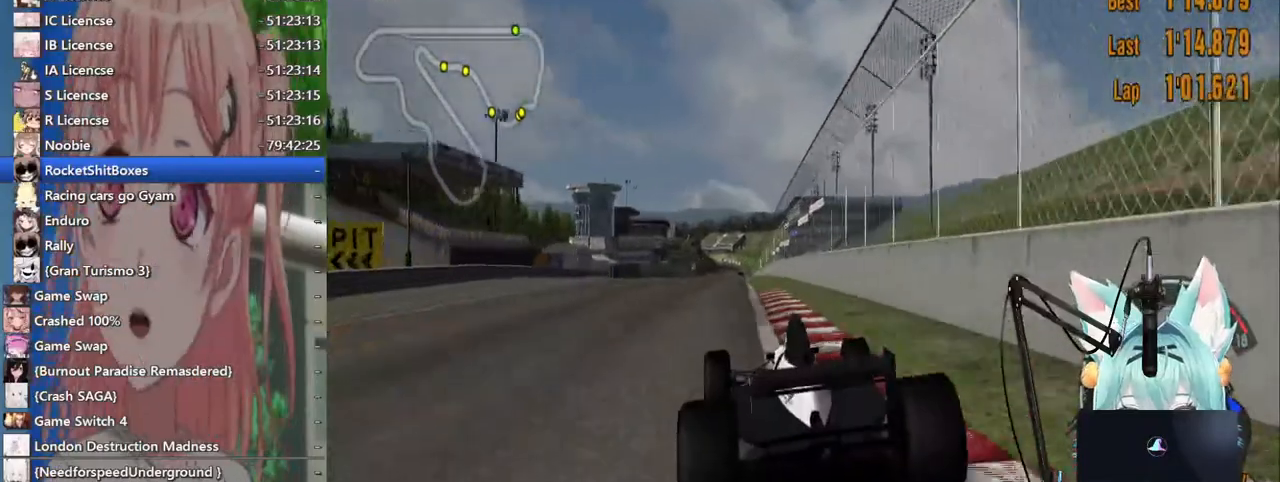
{"buttons": [], "left_stick": "center", "right_stick": "center", "events": []}
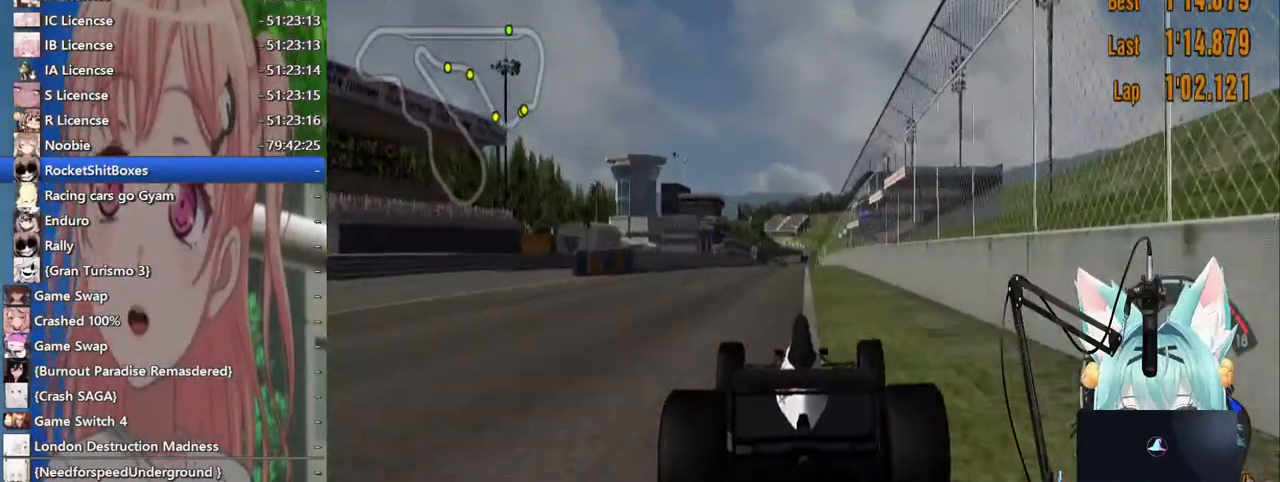
{"buttons": [], "left_stick": "down-left", "right_stick": "center", "events": [[67, "CROSS", "down"], [183, "CROSS", "up"], [350, "left_stick", "down-left"]]}
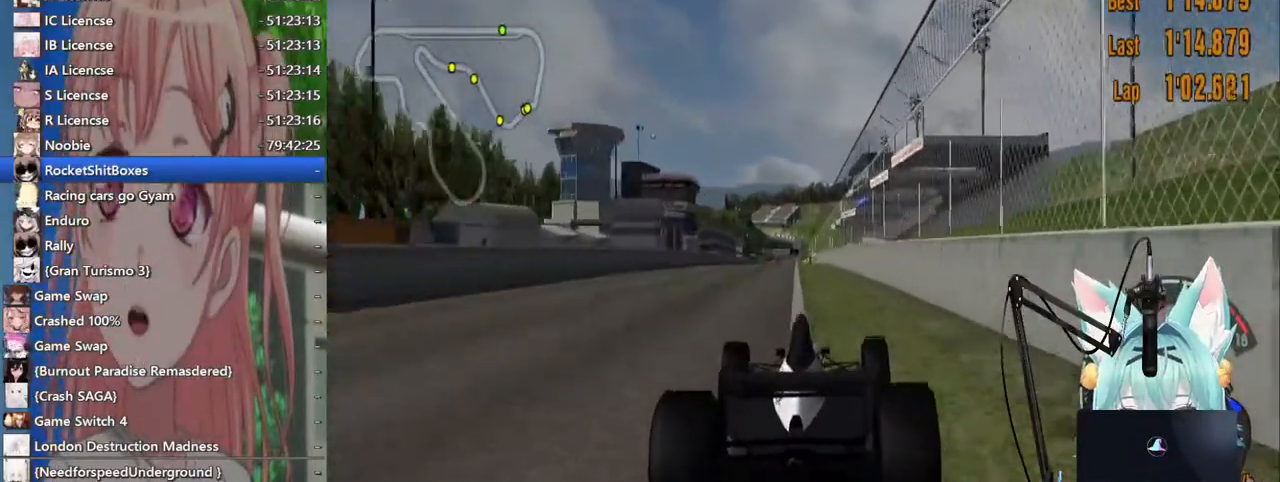
{"buttons": [], "left_stick": "center", "right_stick": "center", "events": [[17, "left_stick", "center"]]}
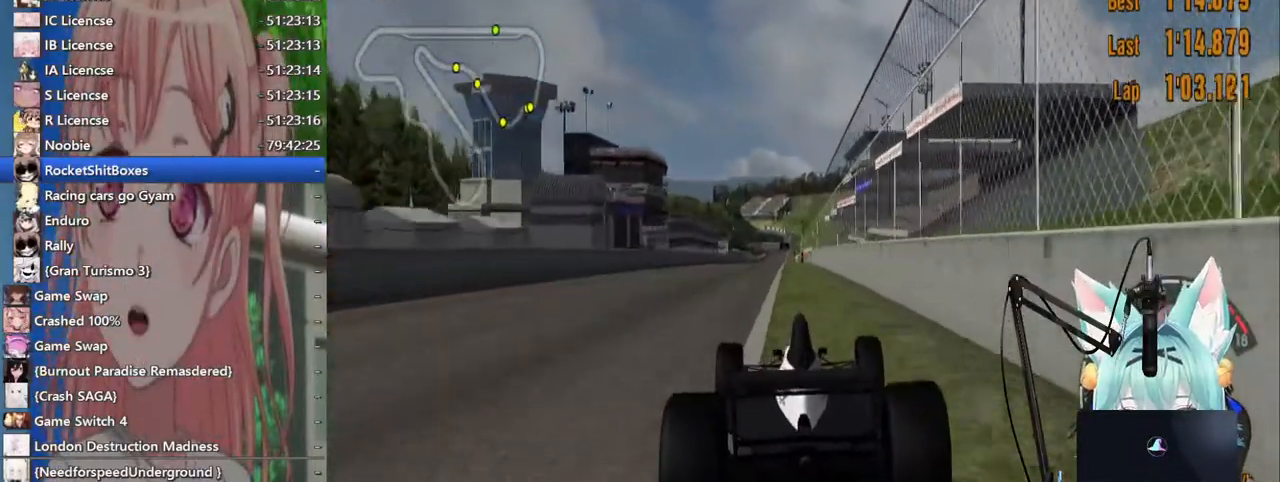
{"buttons": [], "left_stick": "center", "right_stick": "center", "events": []}
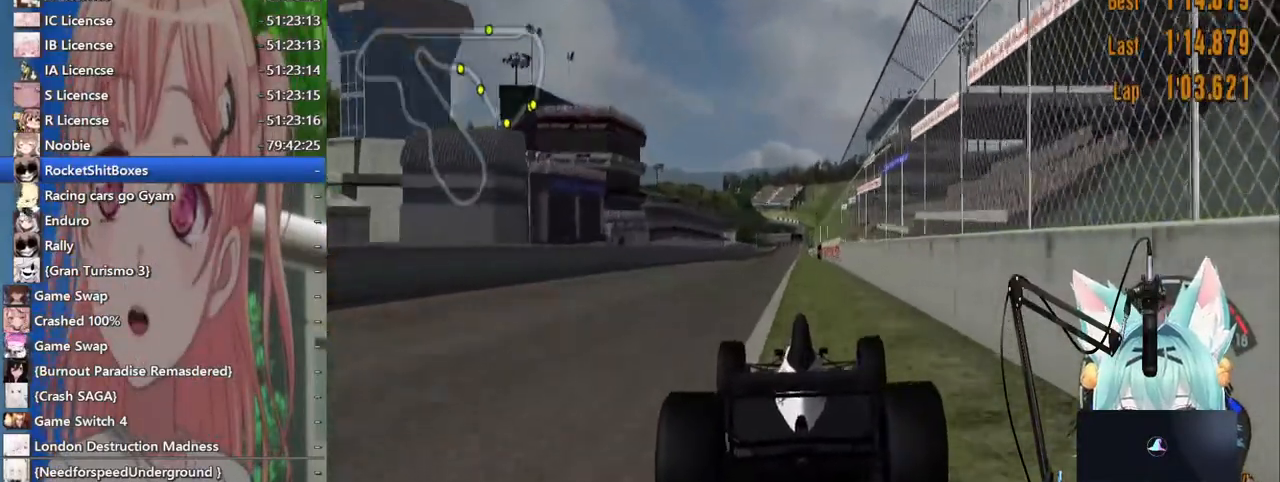
{"buttons": [], "left_stick": "down-left", "right_stick": "center", "events": [[500, "left_stick", "down-left"]]}